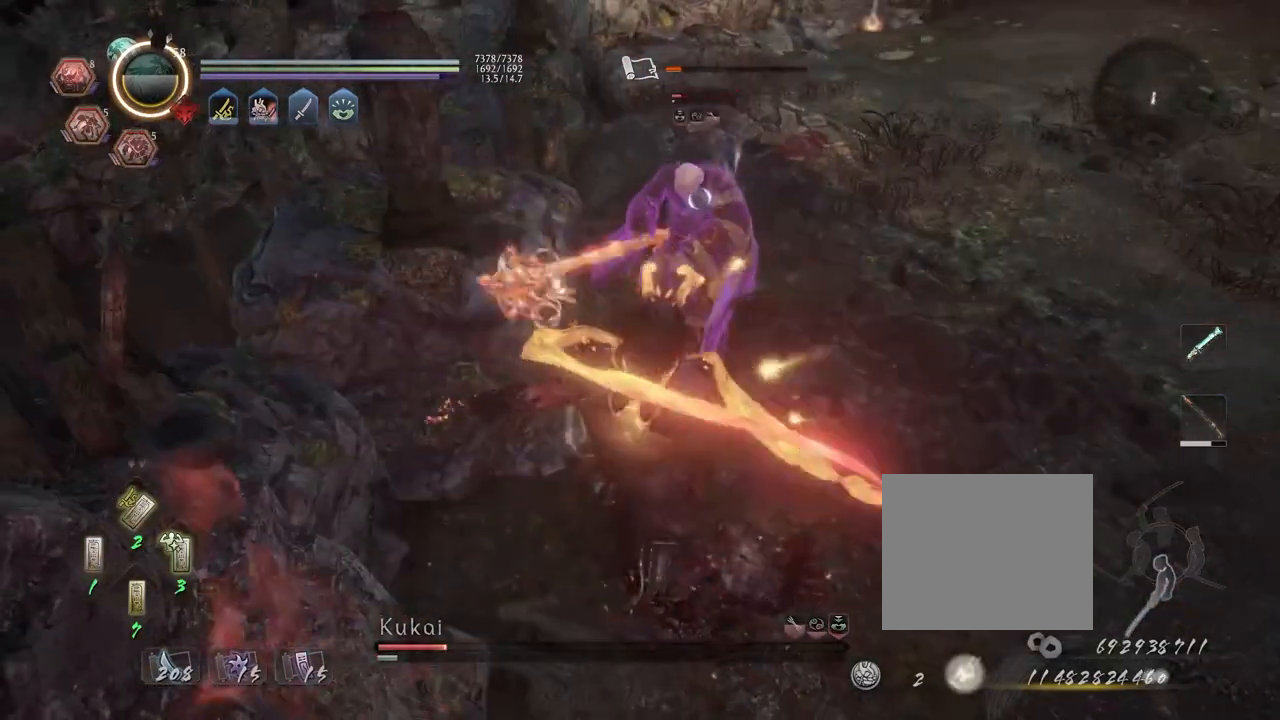
Gameplay with a controller (PlayStation layout); each line is a JSON object with the inputs held at the frame after it. "events" lists button and stick changes between this image and that frame as [ms after this image, input, new state], when the widget could be followed in between.
{"buttons": ["L1"], "left_stick": "up", "right_stick": "center", "events": [[17, "left_stick", "up"], [333, "L1", "down"], [400, "TRIANGLE", "down"], [500, "TRIANGLE", "up"]]}
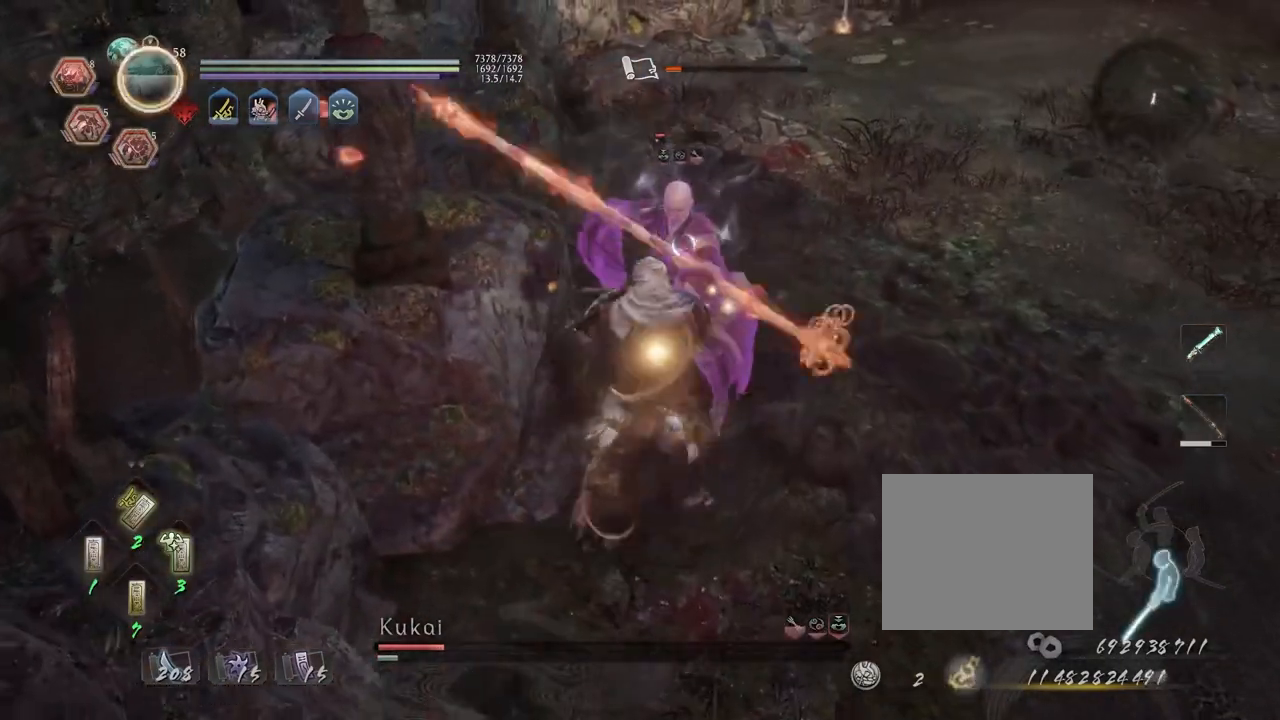
{"buttons": [], "left_stick": "center", "right_stick": "center", "events": [[33, "L1", "up"], [33, "left_stick", "center"]]}
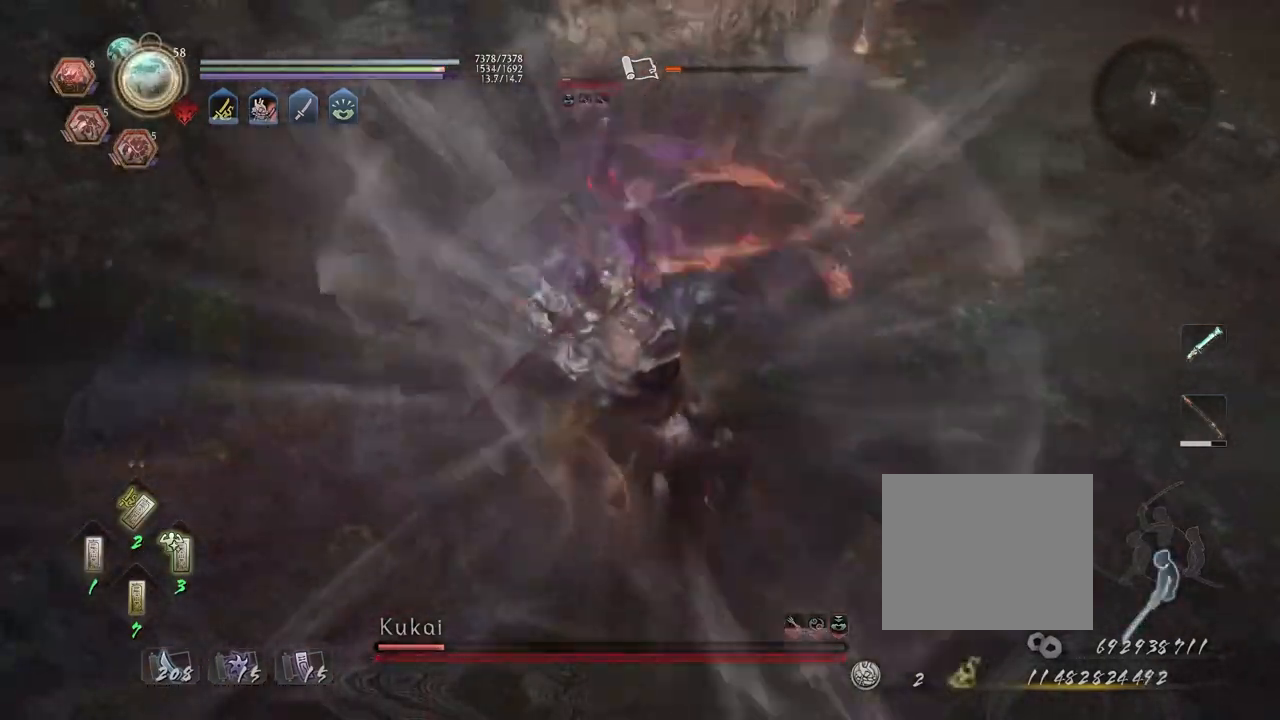
{"buttons": ["SQUARE", "R2"], "left_stick": "center", "right_stick": "center", "events": [[283, "R2", "down"], [317, "SQUARE", "down"], [450, "SQUARE", "up"], [500, "SQUARE", "down"]]}
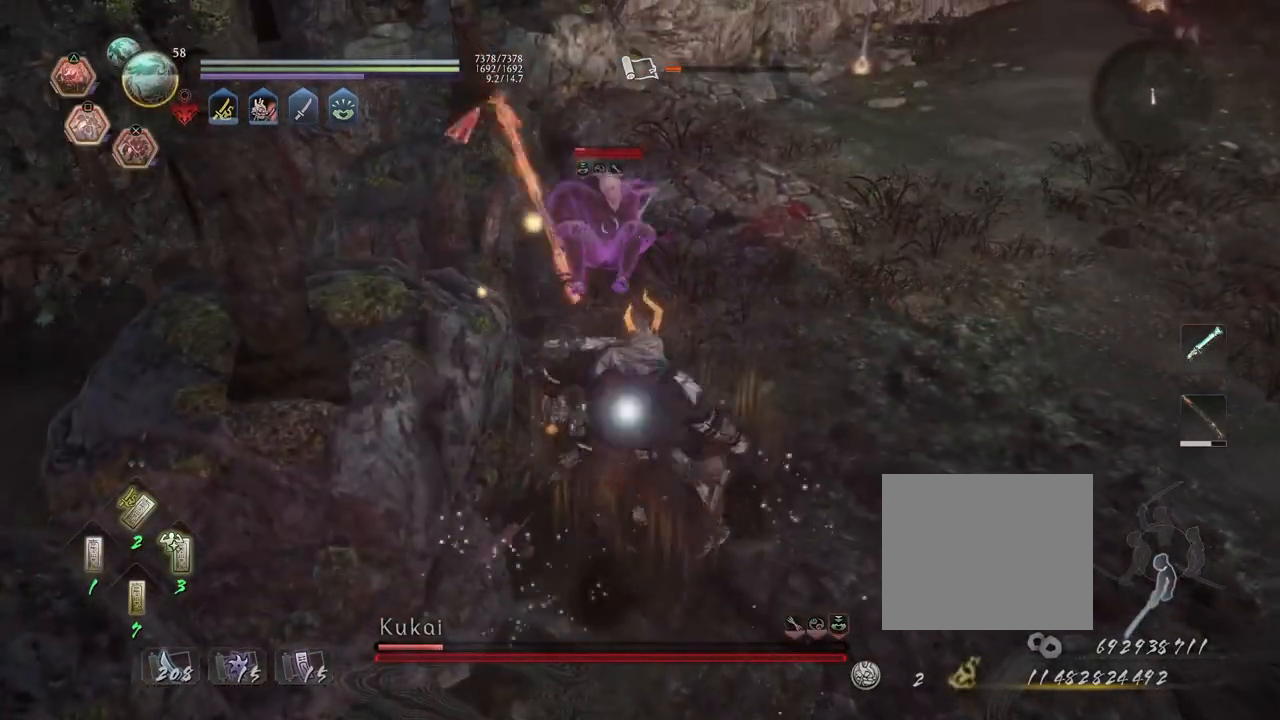
{"buttons": [], "left_stick": "center", "right_stick": "center", "events": [[83, "SQUARE", "up"], [150, "R2", "up"]]}
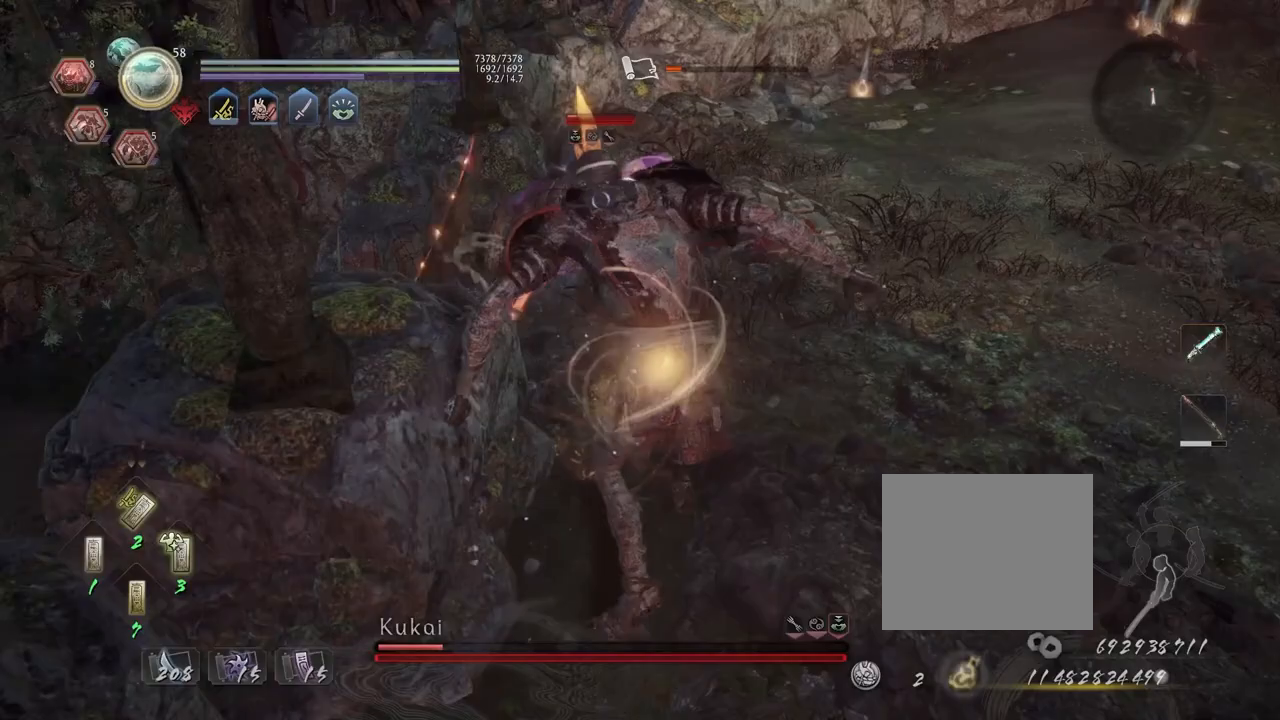
{"buttons": [], "left_stick": "center", "right_stick": "center", "events": []}
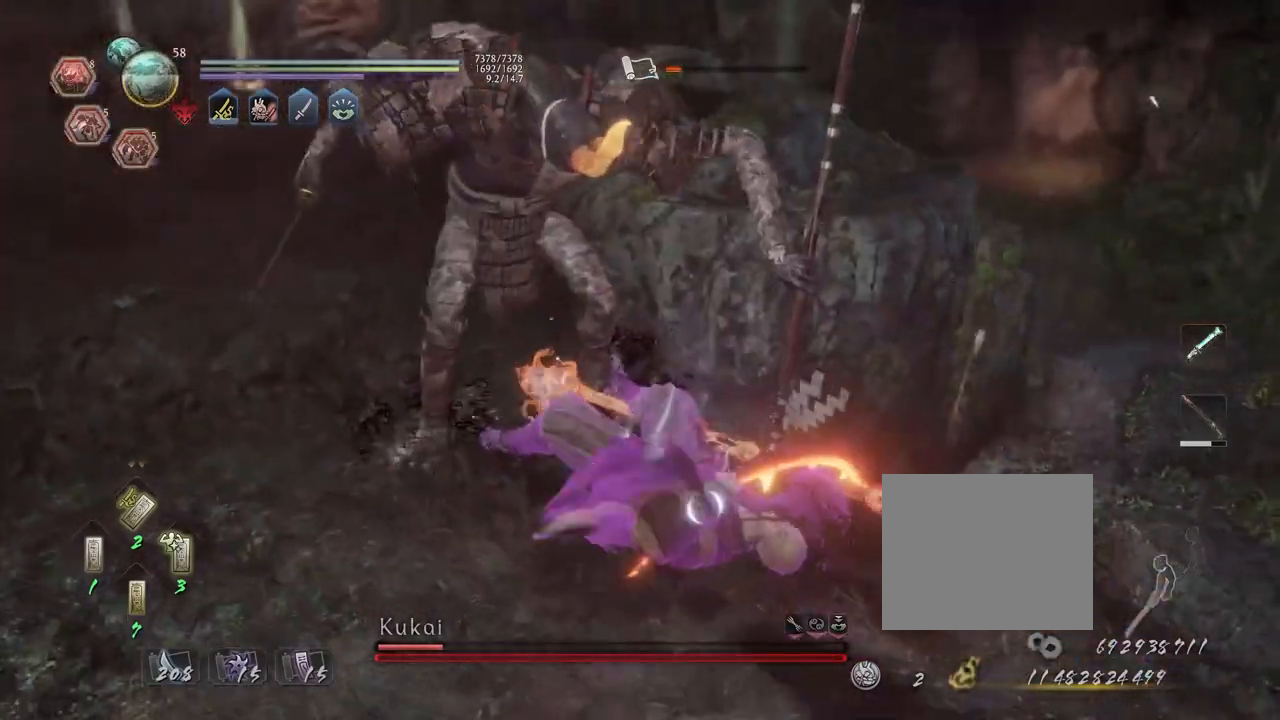
{"buttons": [], "left_stick": "center", "right_stick": "center", "events": []}
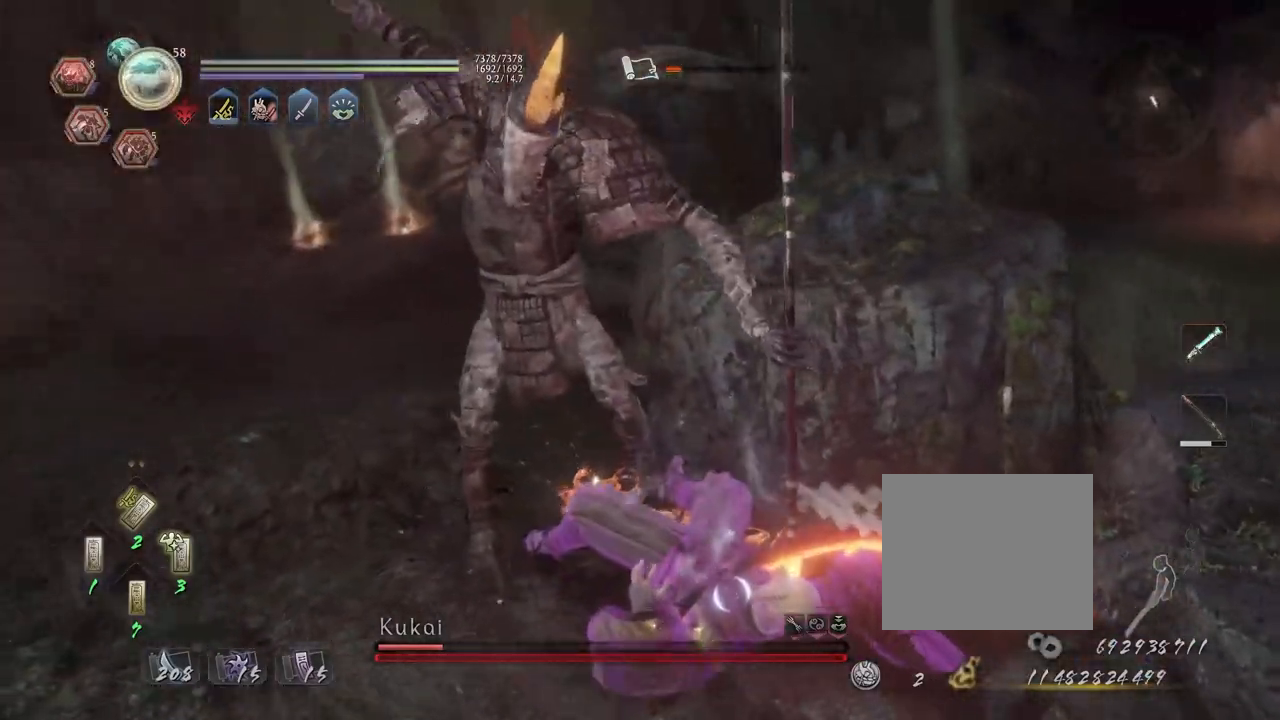
{"buttons": [], "left_stick": "center", "right_stick": "center", "events": []}
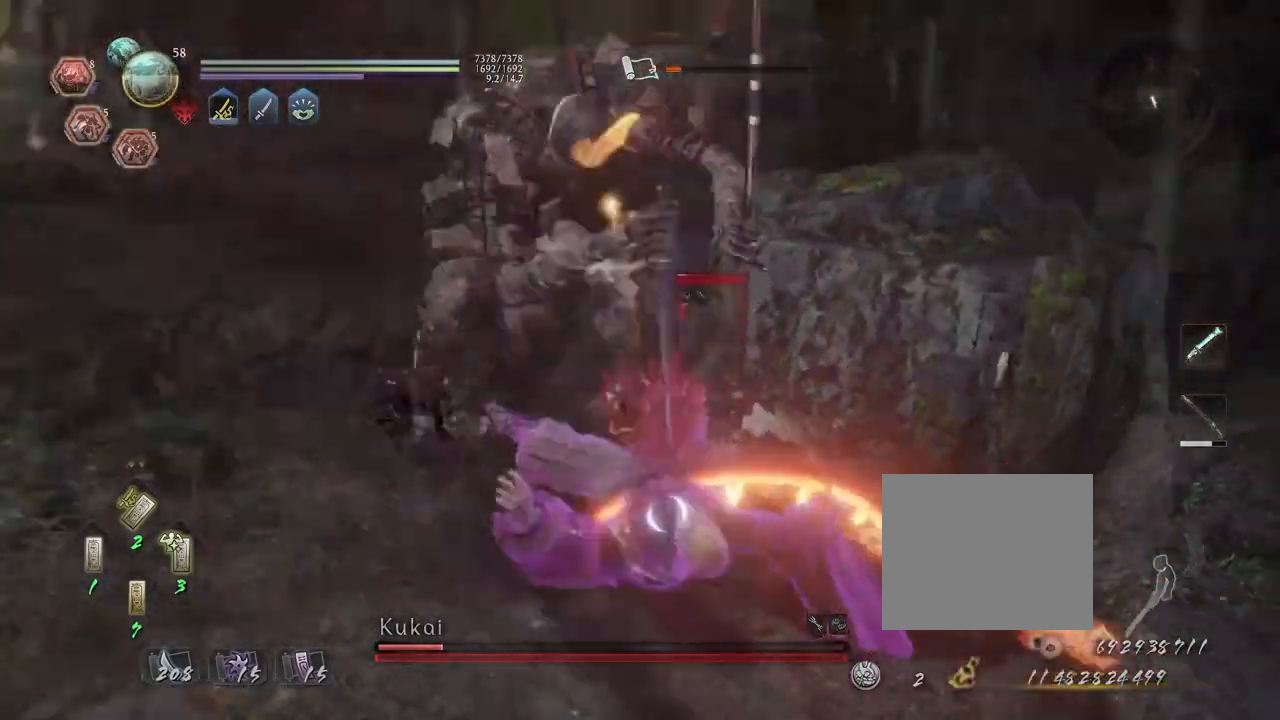
{"buttons": [], "left_stick": "center", "right_stick": "center", "events": []}
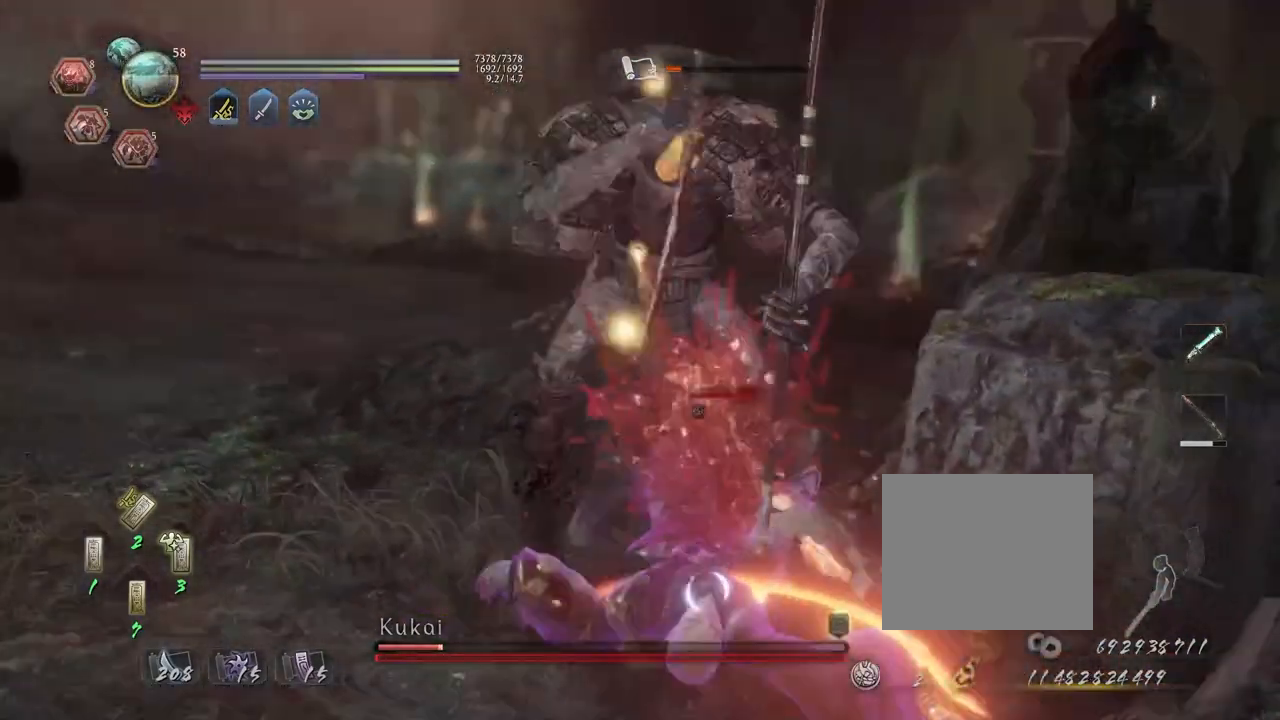
{"buttons": [], "left_stick": "center", "right_stick": "center", "events": []}
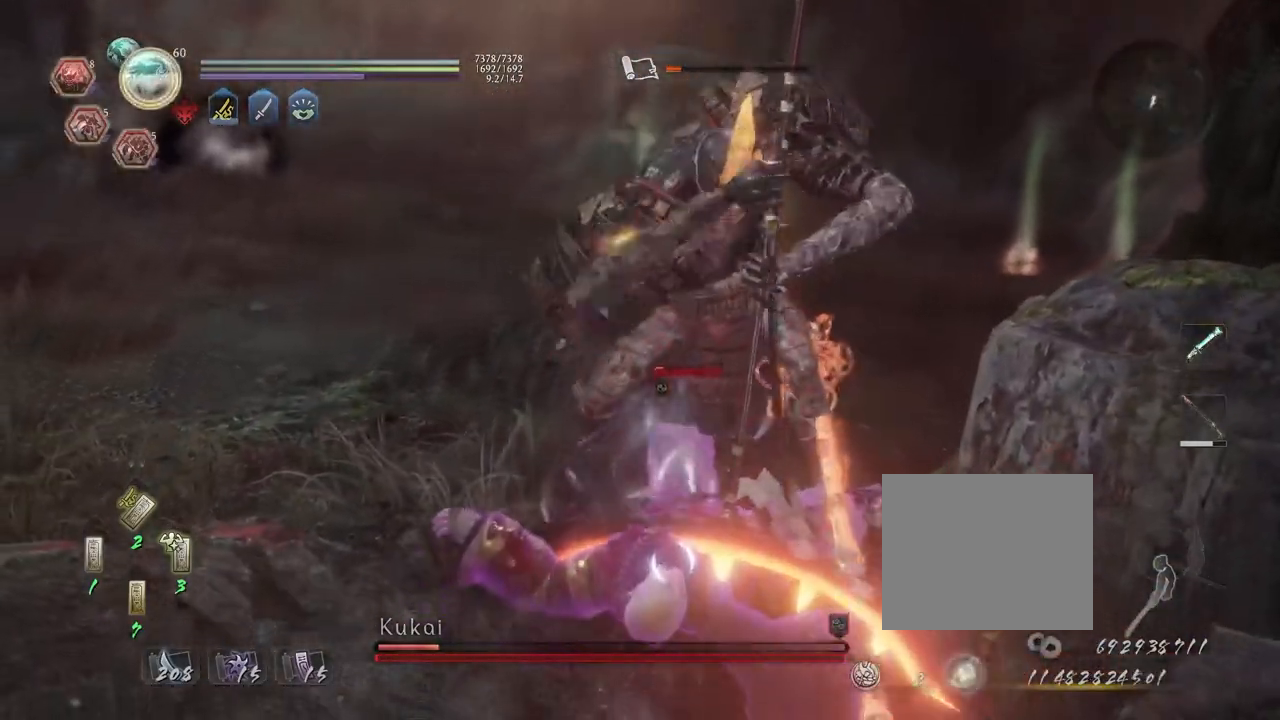
{"buttons": [], "left_stick": "center", "right_stick": "center", "events": []}
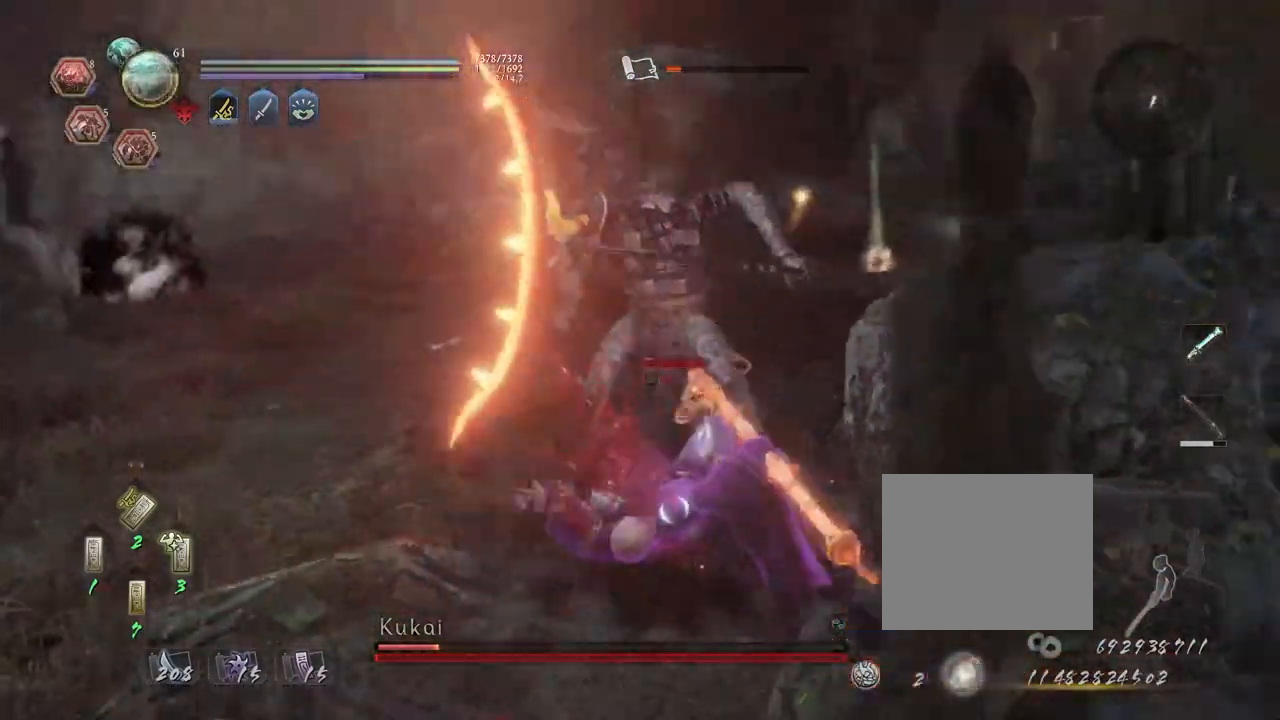
{"buttons": ["R1"], "left_stick": "center", "right_stick": "center", "events": [[333, "R1", "down"], [400, "TRIANGLE", "down"], [483, "TRIANGLE", "up"]]}
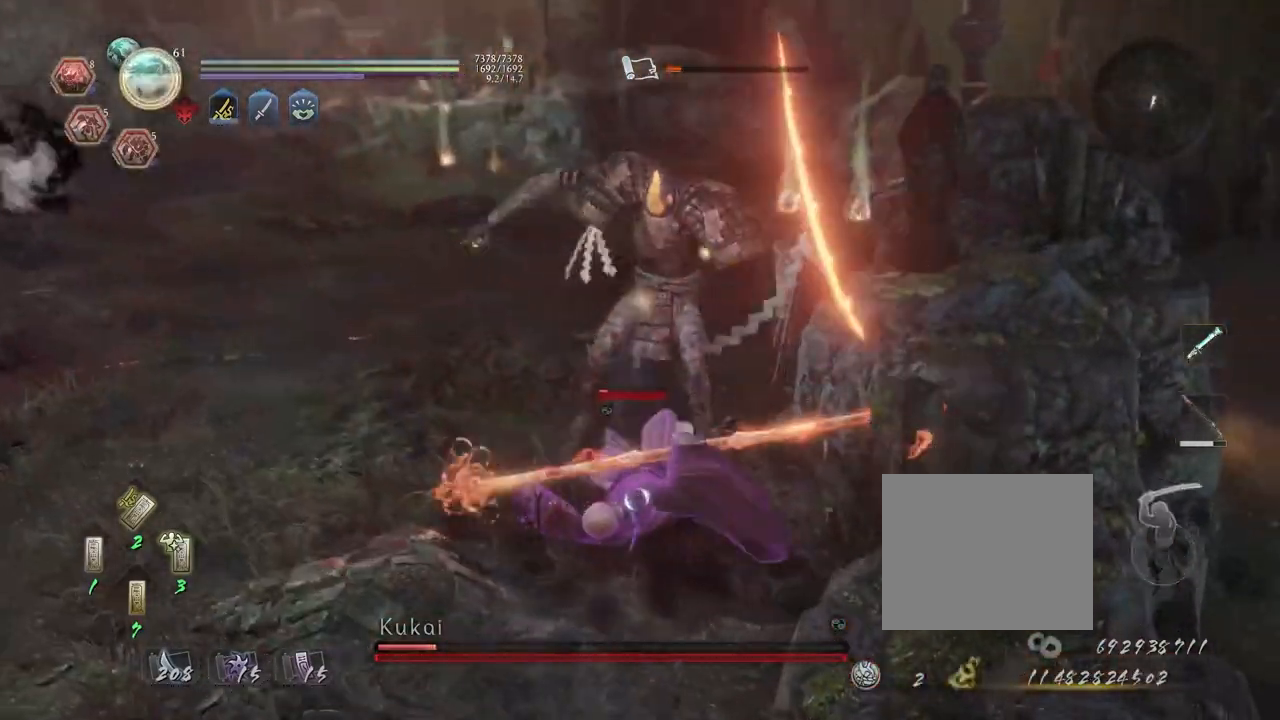
{"buttons": [], "left_stick": "up-right", "right_stick": "center", "events": [[100, "SQUARE", "down"], [217, "R1", "up"], [217, "SQUARE", "up"], [483, "left_stick", "up-right"]]}
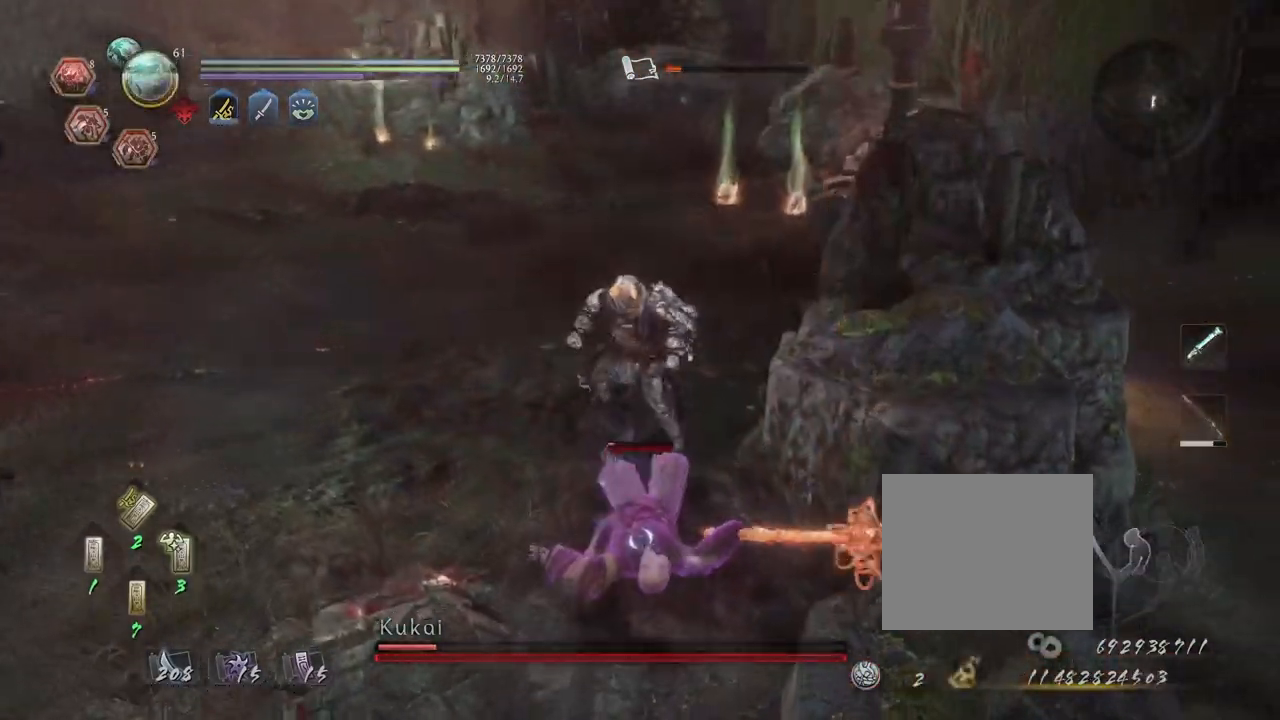
{"buttons": ["TRIANGLE"], "left_stick": "center", "right_stick": "center", "events": [[33, "left_stick", "up"], [233, "L1", "down"], [317, "TRIANGLE", "down"], [433, "L1", "up"], [433, "left_stick", "center"]]}
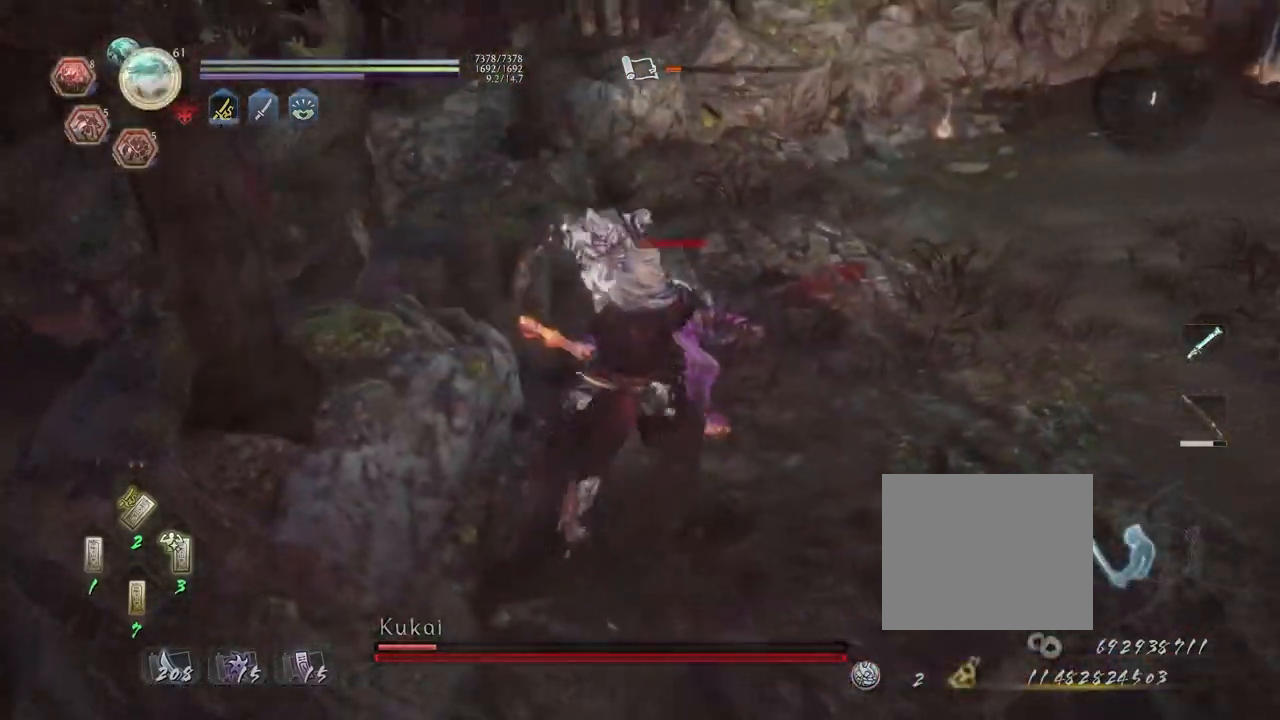
{"buttons": [], "left_stick": "center", "right_stick": "center", "events": [[67, "TRIANGLE", "up"]]}
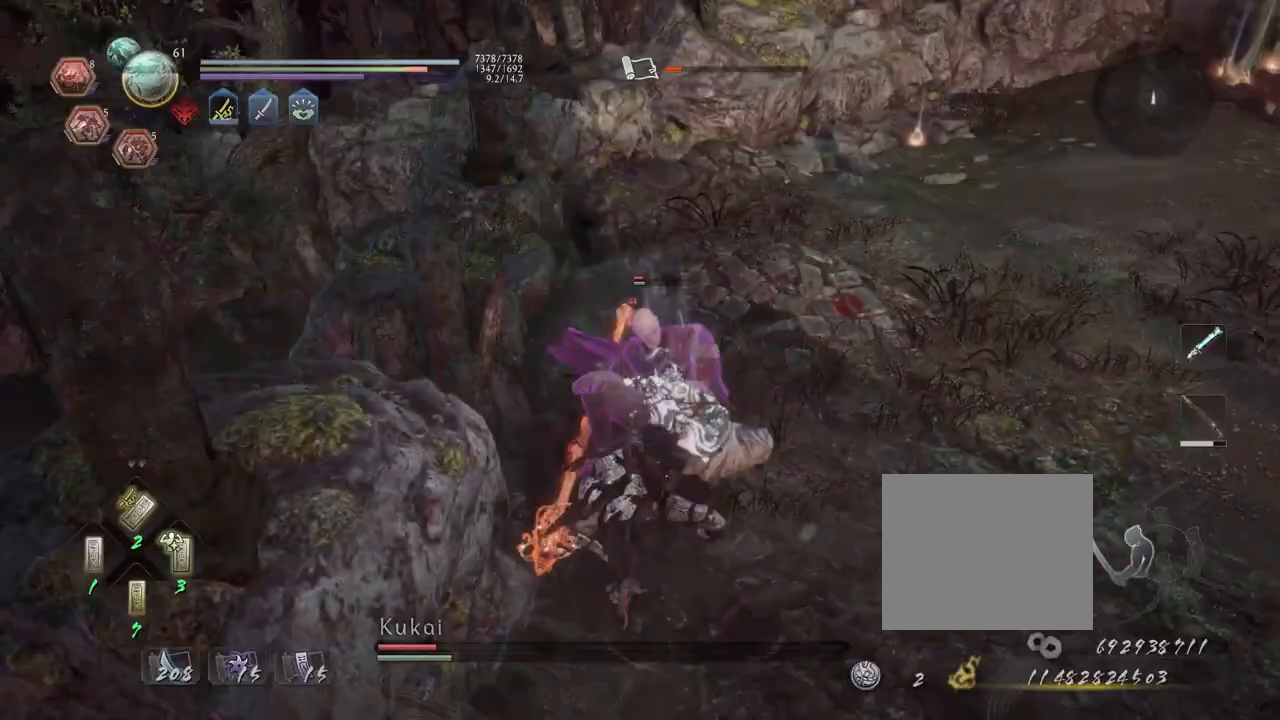
{"buttons": ["TRIANGLE", "R2"], "left_stick": "center", "right_stick": "center", "events": [[233, "R2", "down"], [250, "TRIANGLE", "down"]]}
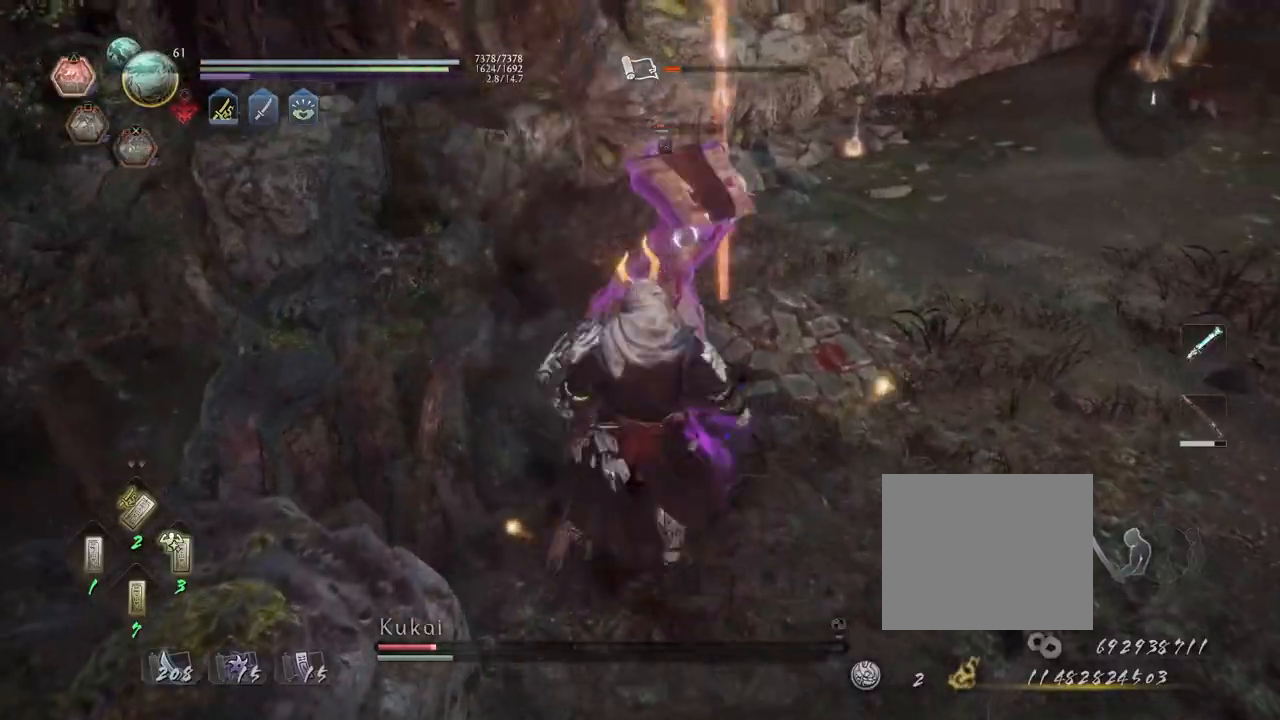
{"buttons": ["TRIANGLE", "R2"], "left_stick": "up", "right_stick": "center", "events": [[400, "left_stick", "up"]]}
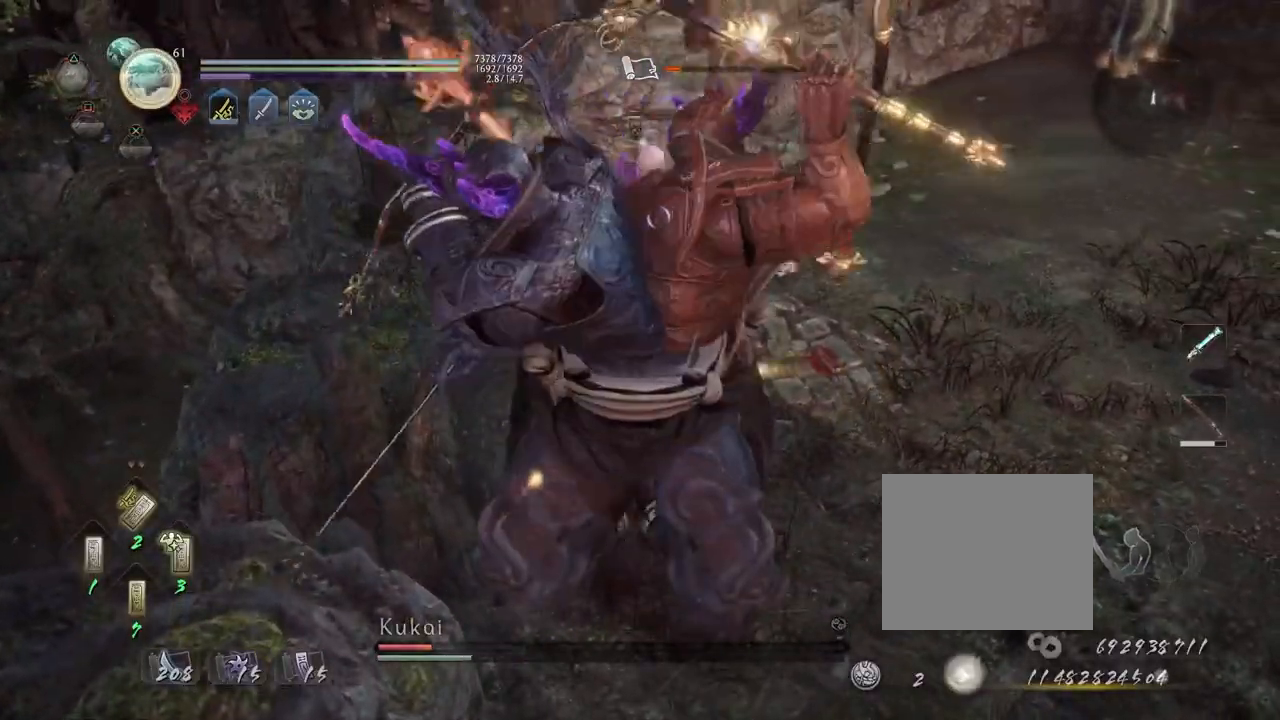
{"buttons": [], "left_stick": "up", "right_stick": "center", "events": [[33, "TRIANGLE", "up"], [83, "R2", "up"]]}
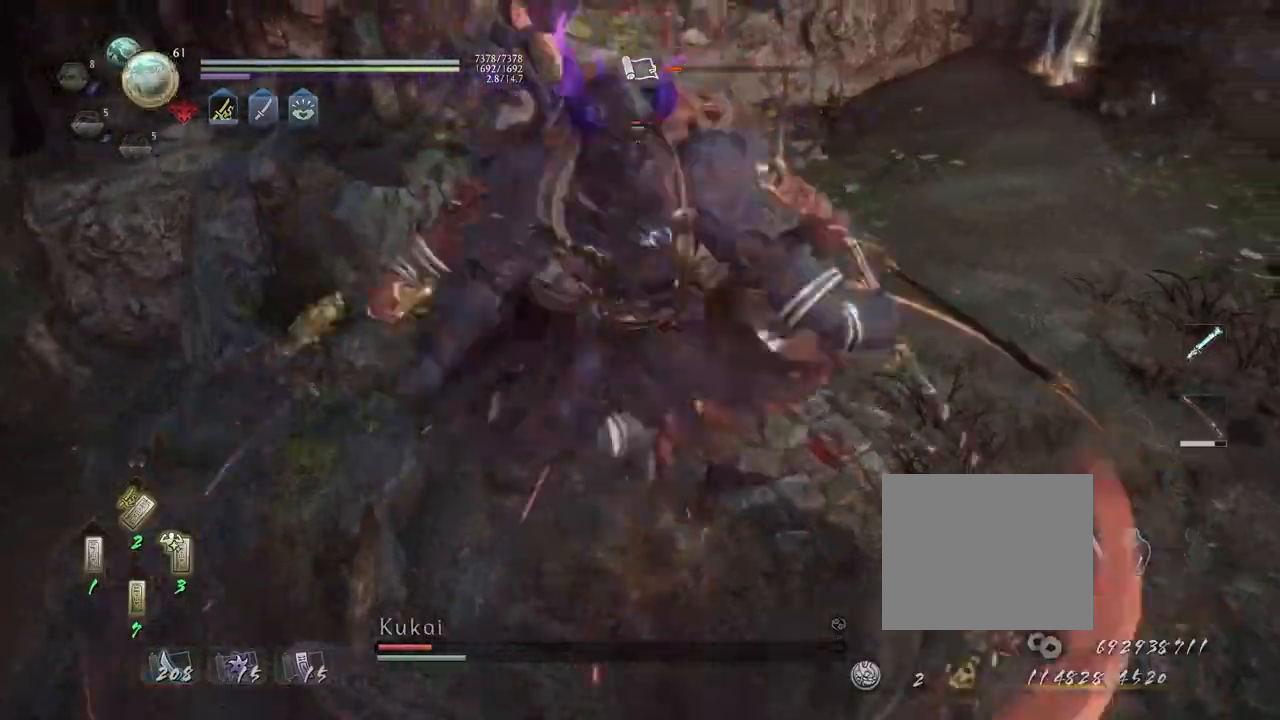
{"buttons": ["CROSS", "R1"], "left_stick": "up", "right_stick": "center", "events": [[467, "R1", "down"], [483, "CROSS", "down"]]}
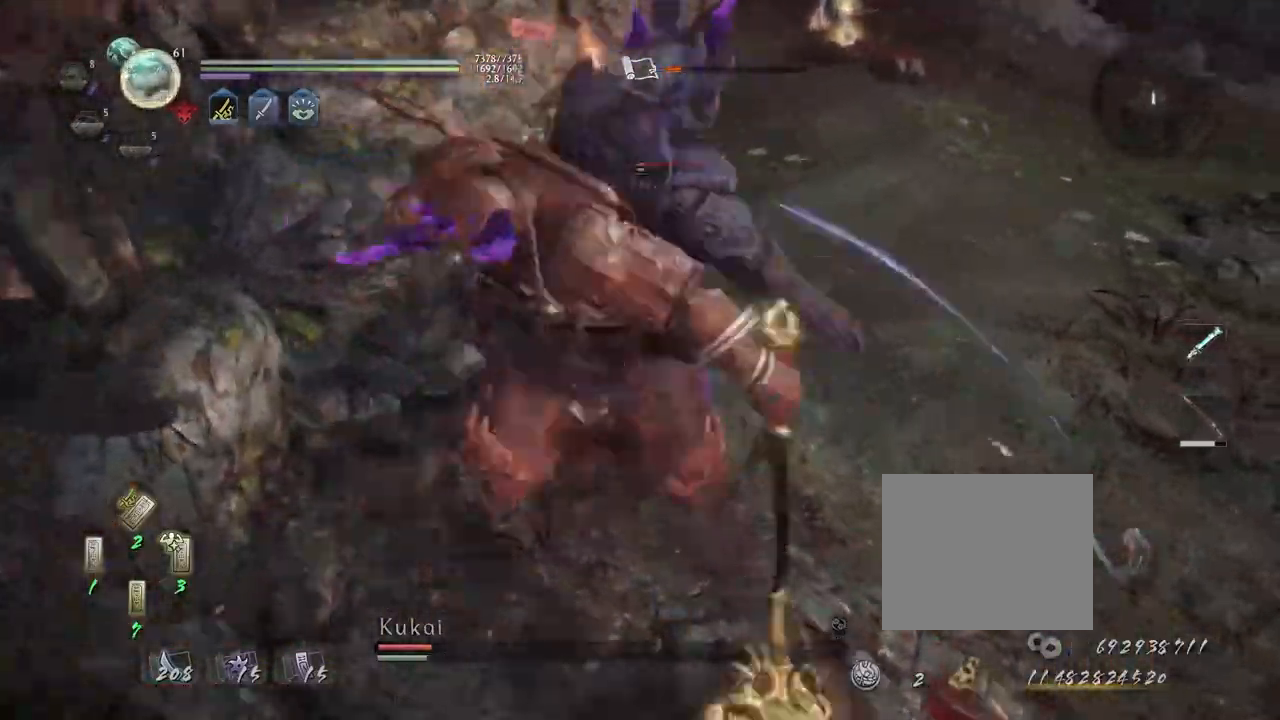
{"buttons": [], "left_stick": "up", "right_stick": "center", "events": [[117, "R1", "up"], [150, "CROSS", "up"], [167, "R1", "down"], [200, "CROSS", "down"], [300, "CROSS", "up"], [300, "R1", "up"], [350, "R1", "down"], [383, "CROSS", "down"], [500, "CROSS", "up"], [500, "R1", "up"]]}
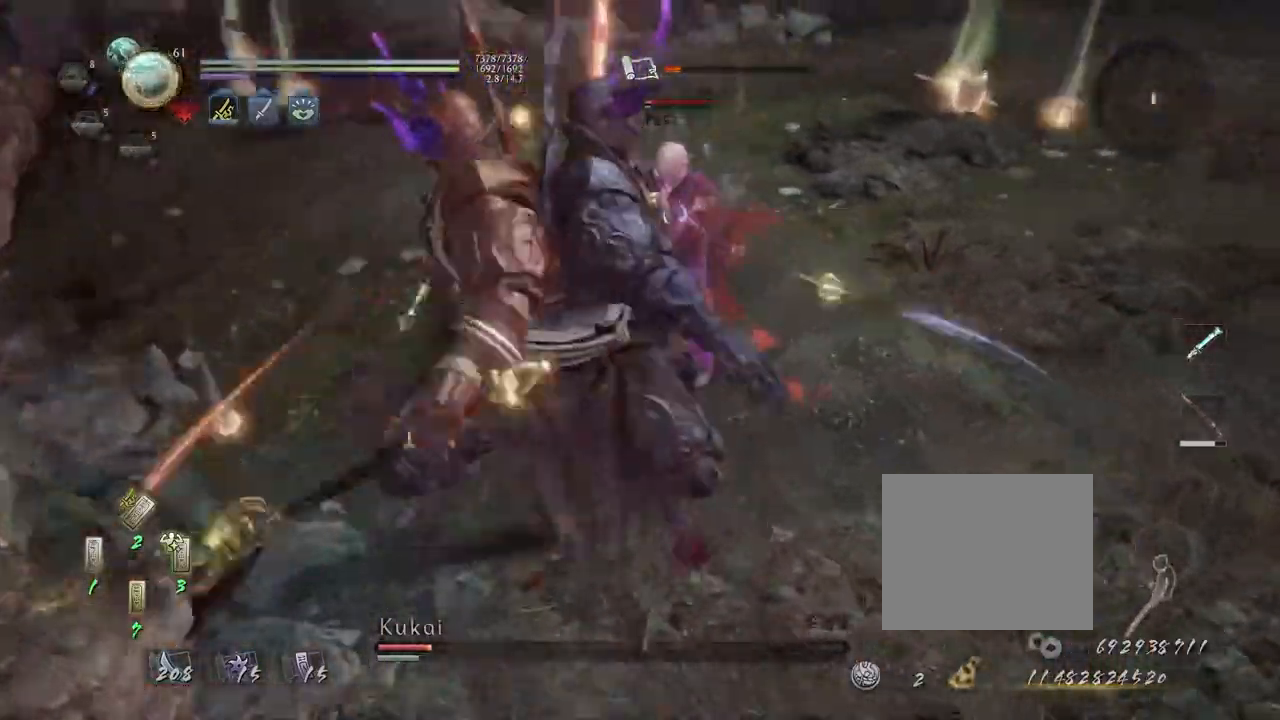
{"buttons": ["CROSS", "L1"], "left_stick": "up", "right_stick": "center", "events": [[117, "L1", "down"], [483, "CROSS", "down"]]}
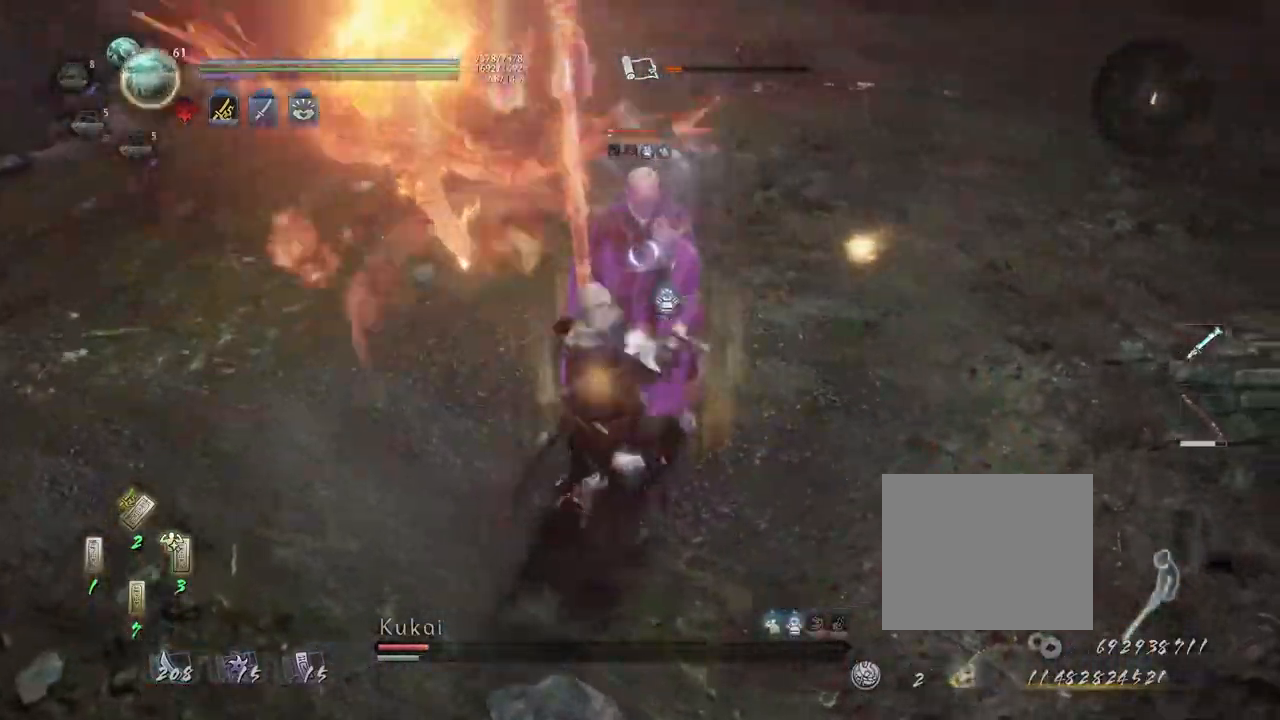
{"buttons": ["CROSS"], "left_stick": "down", "right_stick": "center", "events": [[83, "left_stick", "up-left"], [117, "CROSS", "up"], [267, "left_stick", "left"], [283, "CROSS", "down"], [433, "L1", "up"], [500, "left_stick", "down"]]}
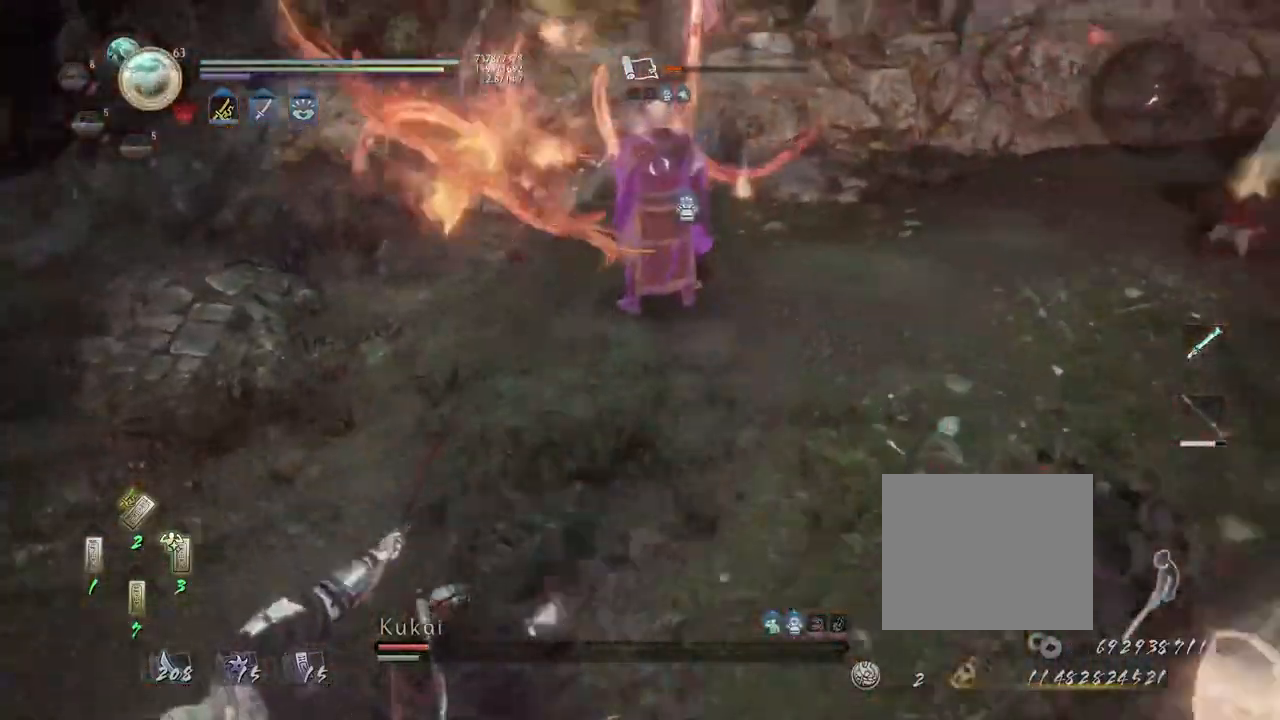
{"buttons": ["L2", "R1"], "left_stick": "left", "right_stick": "center", "events": [[300, "left_stick", "left"], [350, "CROSS", "up"], [433, "R1", "down"], [500, "L2", "down"]]}
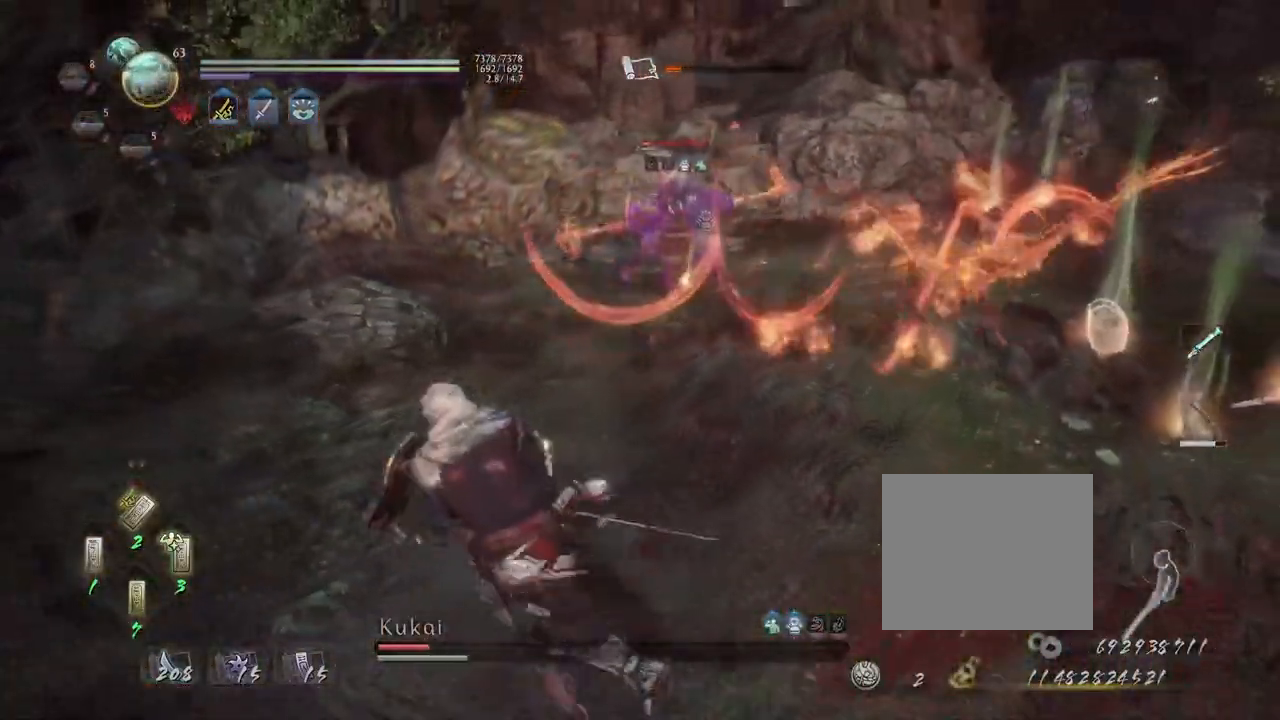
{"buttons": ["CROSS"], "left_stick": "up", "right_stick": "center"}
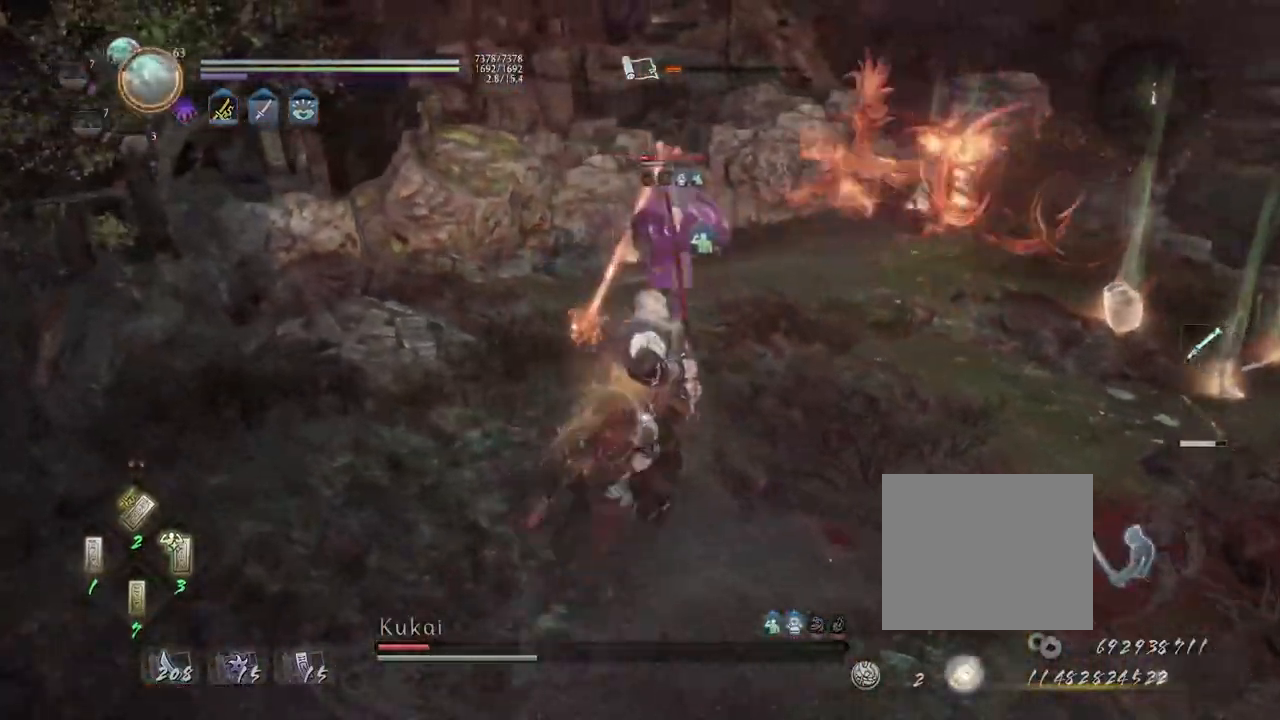
{"buttons": [], "left_stick": "center", "right_stick": "center", "events": [[233, "CROSS", "up"], [283, "left_stick", "center"], [300, "CROSS", "down"], [500, "CROSS", "up"]]}
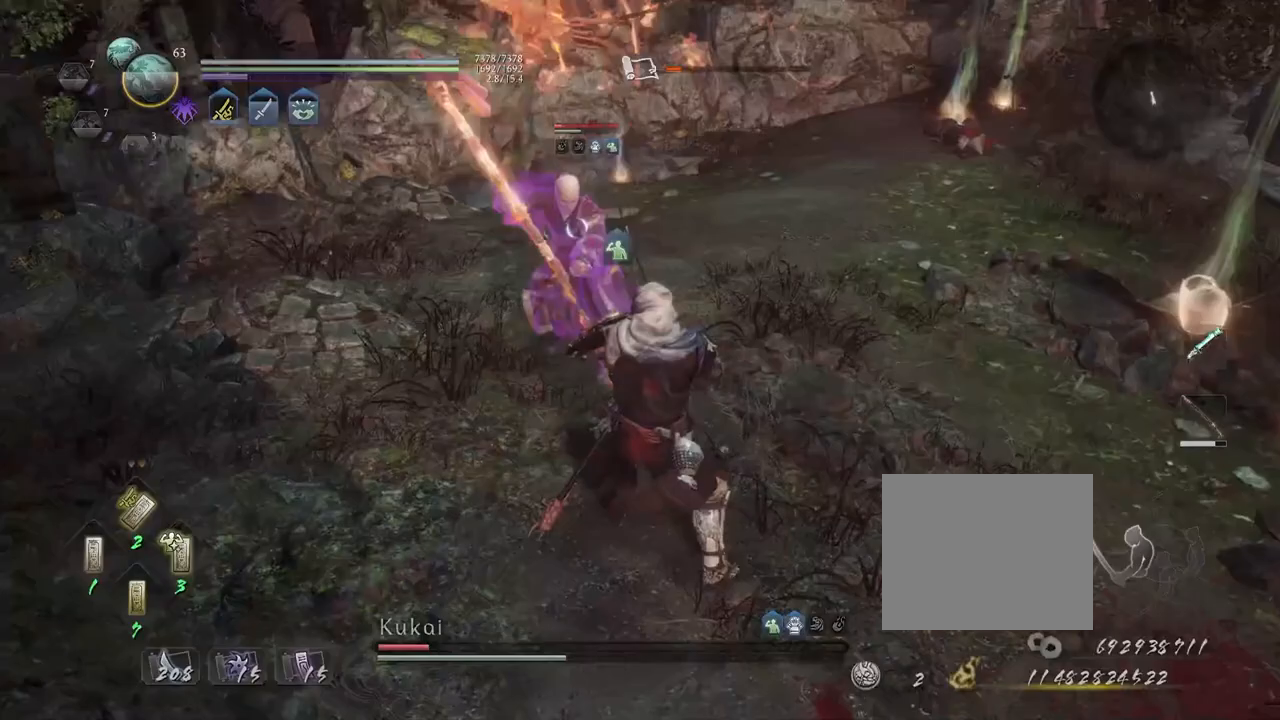
{"buttons": ["L1"], "left_stick": "down-left", "right_stick": "center", "events": [[233, "L1", "down"], [483, "left_stick", "down-left"]]}
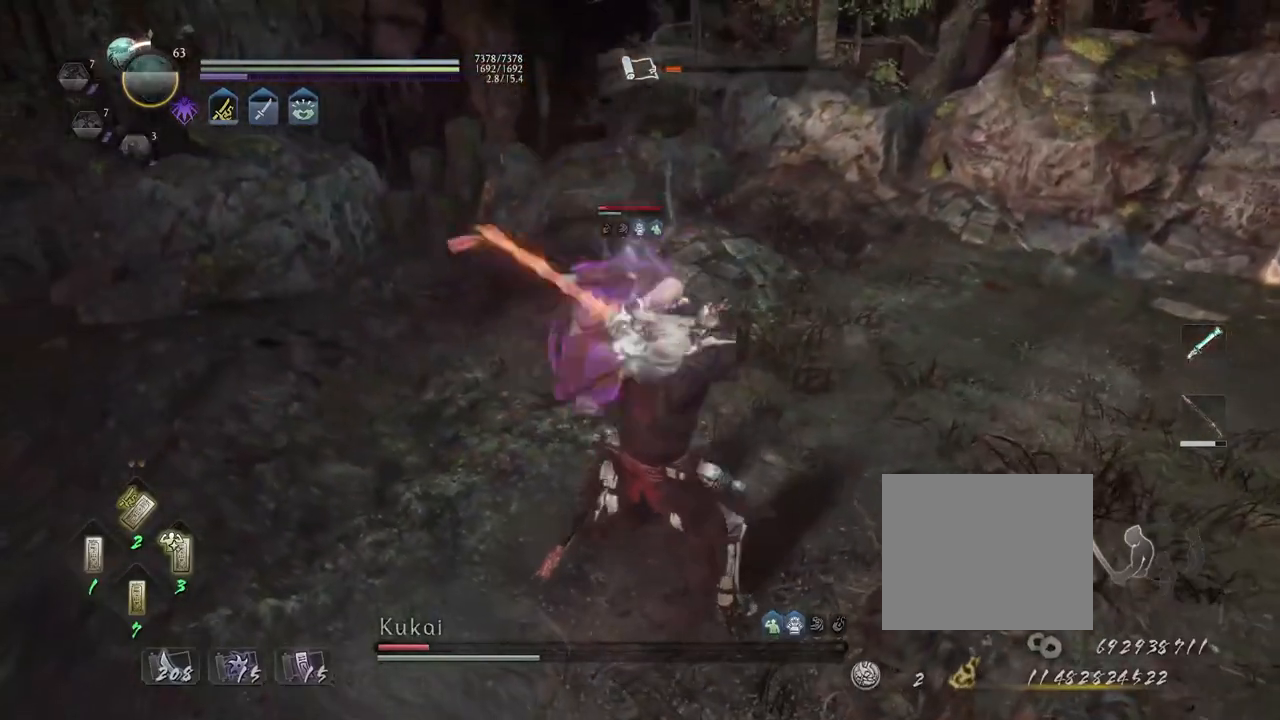
{"buttons": [], "left_stick": "down-left", "right_stick": "center", "events": [[33, "CROSS", "down"], [333, "CROSS", "up"], [417, "L1", "up"]]}
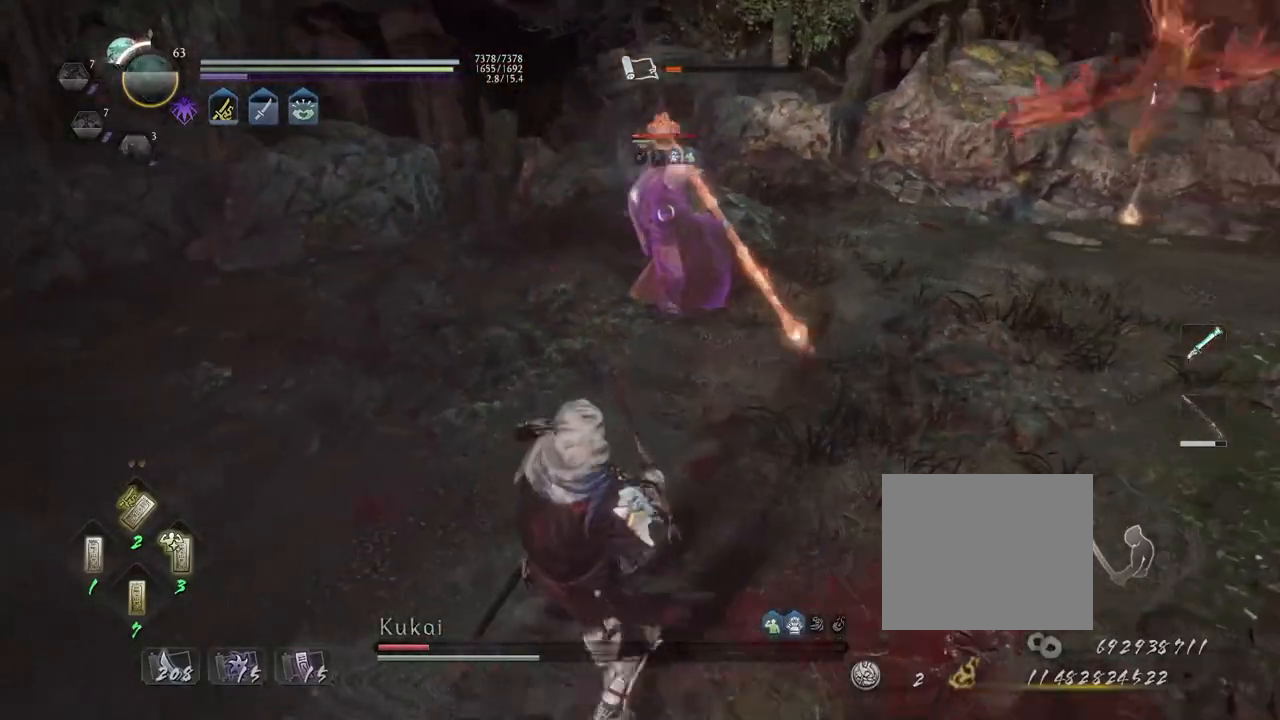
{"buttons": [], "left_stick": "up", "right_stick": "center", "events": [[183, "R1", "down"], [217, "SQUARE", "down"], [217, "left_stick", "up"], [317, "SQUARE", "up"], [333, "R1", "up"]]}
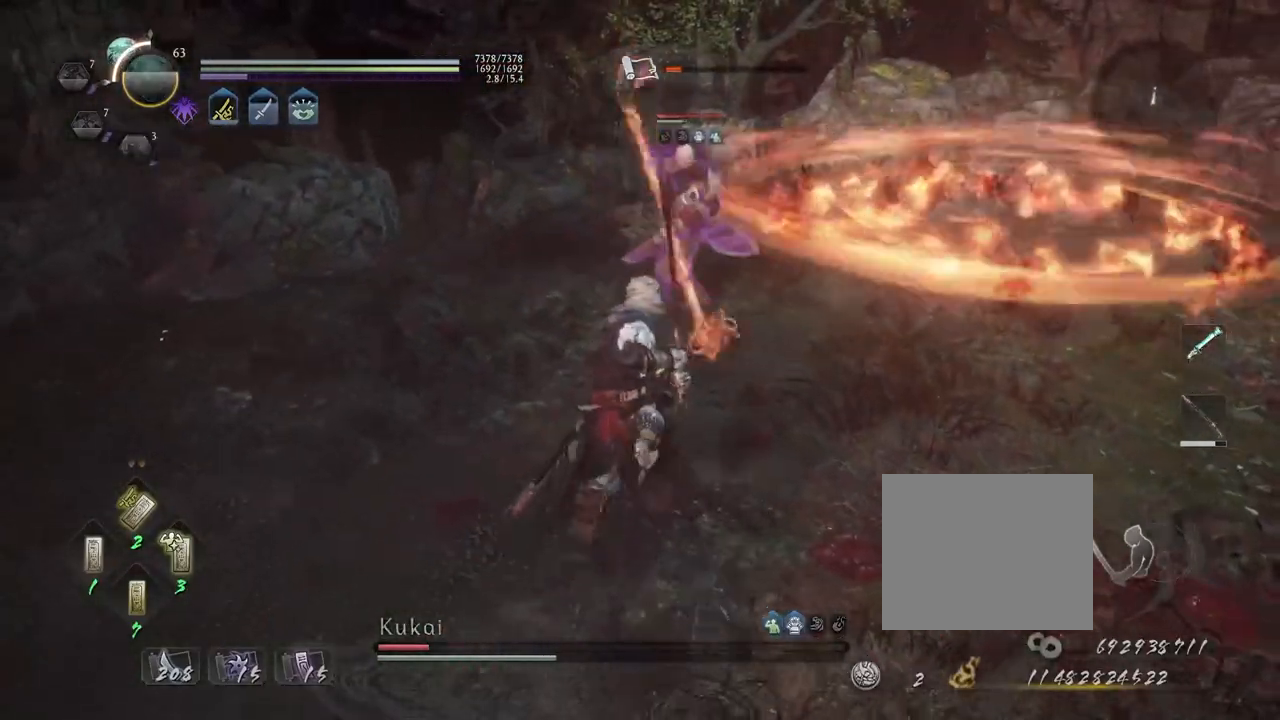
{"buttons": ["L1"], "left_stick": "center", "right_stick": "center", "events": [[167, "left_stick", "center"], [433, "L1", "down"]]}
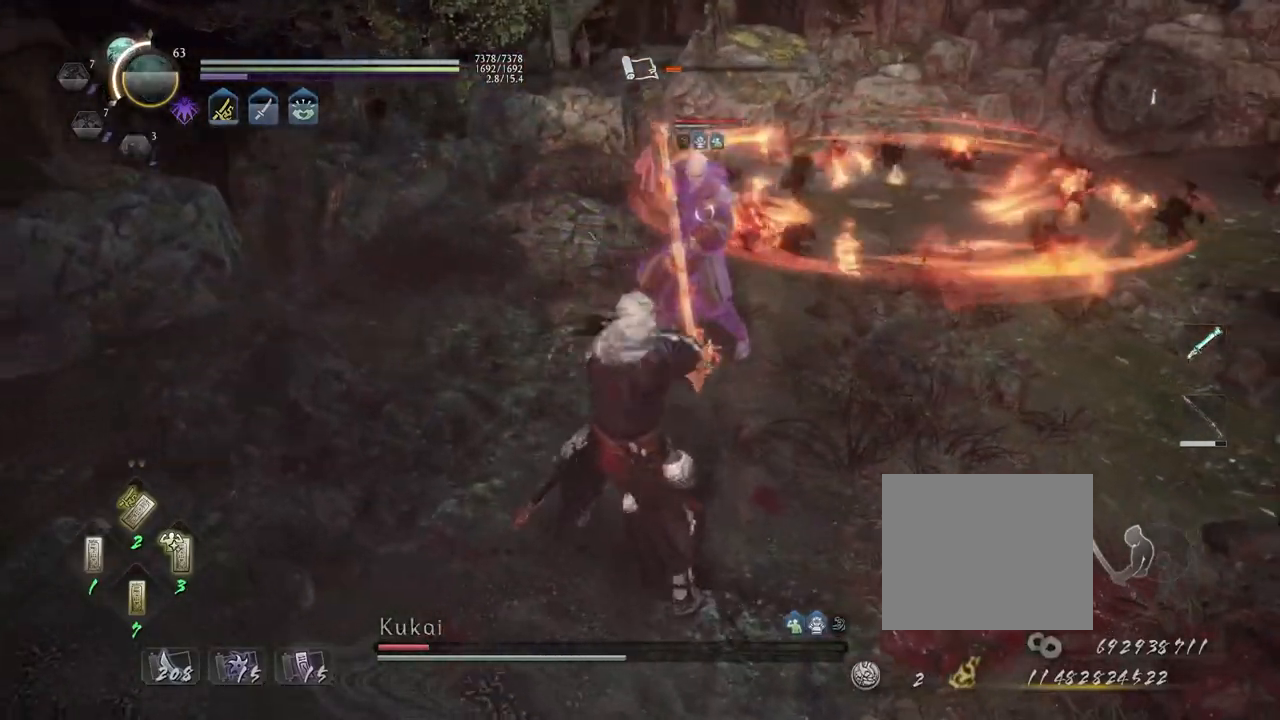
{"buttons": ["L1"], "left_stick": "center", "right_stick": "center", "events": [[117, "L1", "up"], [167, "left_stick", "up"], [350, "left_stick", "center"], [450, "L1", "down"]]}
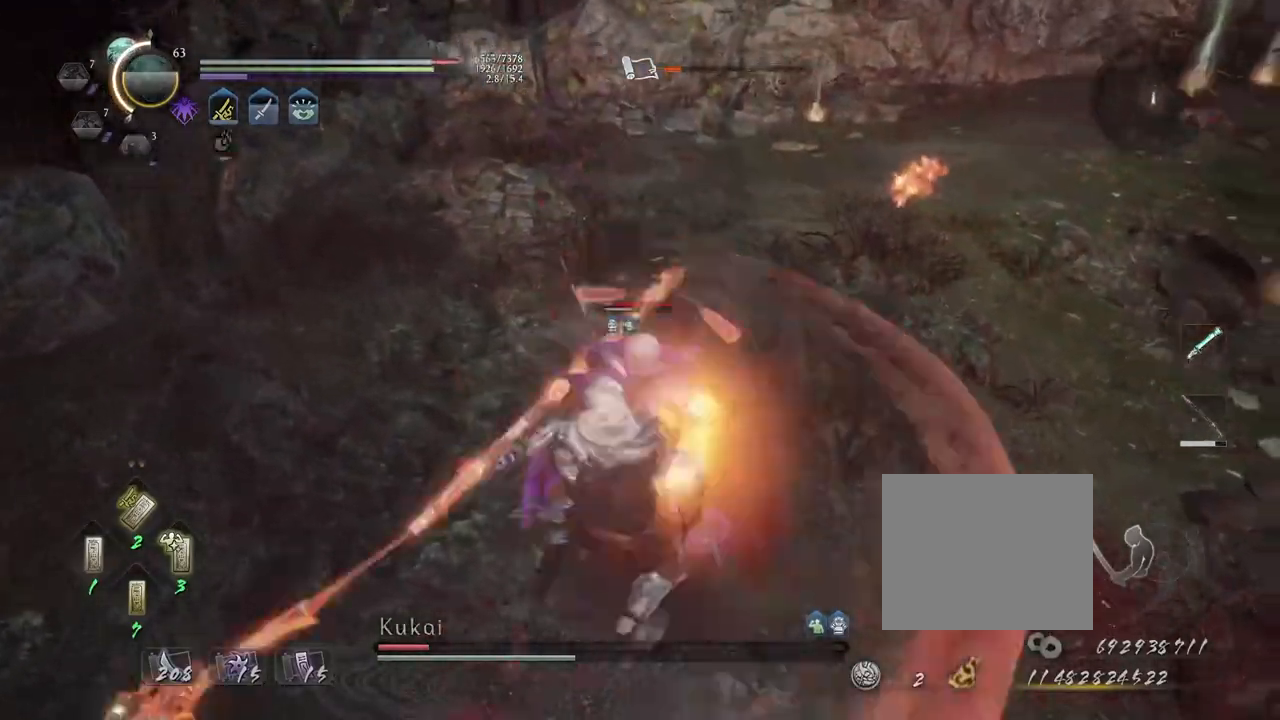
{"buttons": [], "left_stick": "right", "right_stick": "center", "events": [[100, "left_stick", "left"], [150, "CROSS", "down"], [283, "CROSS", "up"], [333, "L1", "up"], [350, "left_stick", "down"], [483, "left_stick", "right"]]}